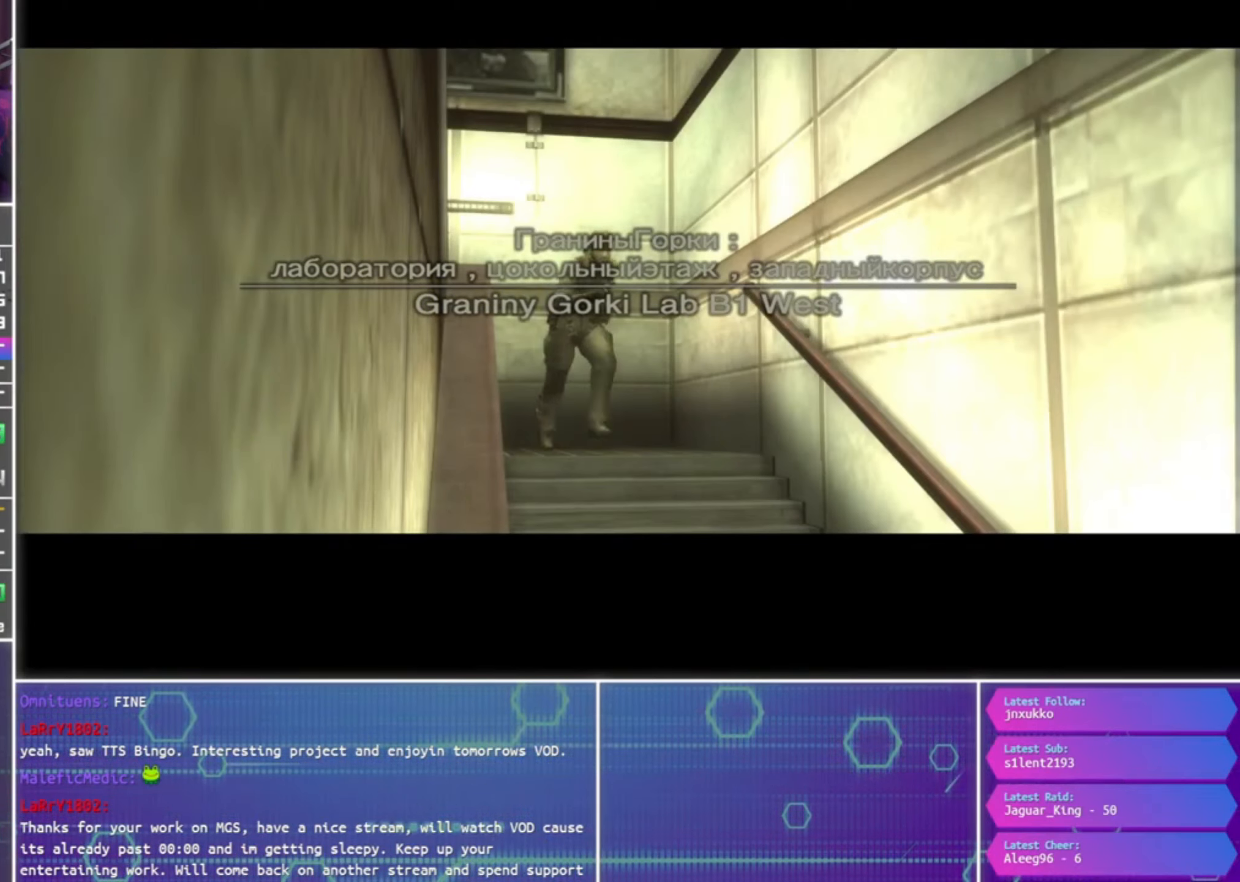
Gameplay with a controller (PlayStation layout); each line is a JSON object with the inputs held at the frame after it. "events" lists button and stick changes between this image and that frame as [ms after this image, input, new state], when the widget could be followed in between.
{"buttons": [], "left_stick": "down", "right_stick": "center", "events": []}
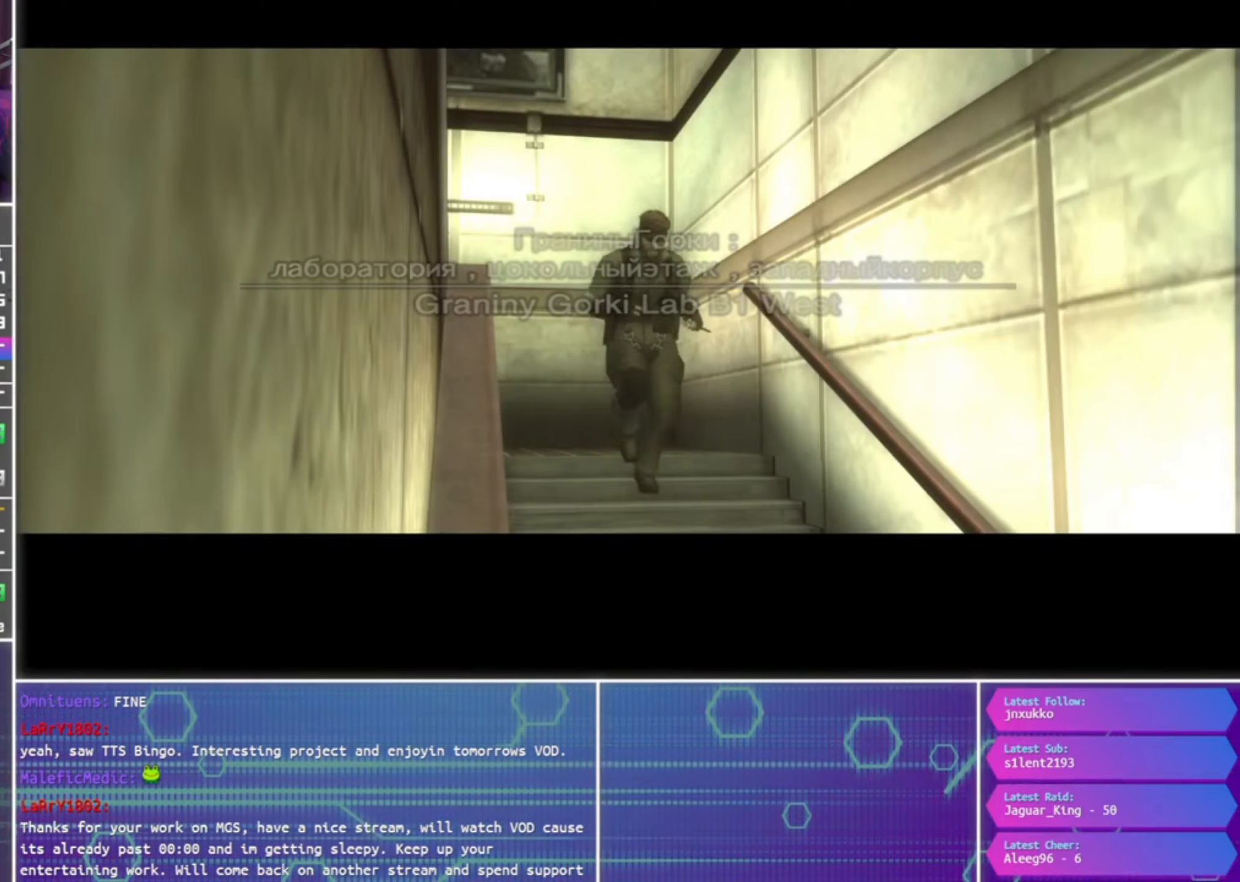
{"buttons": [], "left_stick": "down", "right_stick": "center", "events": []}
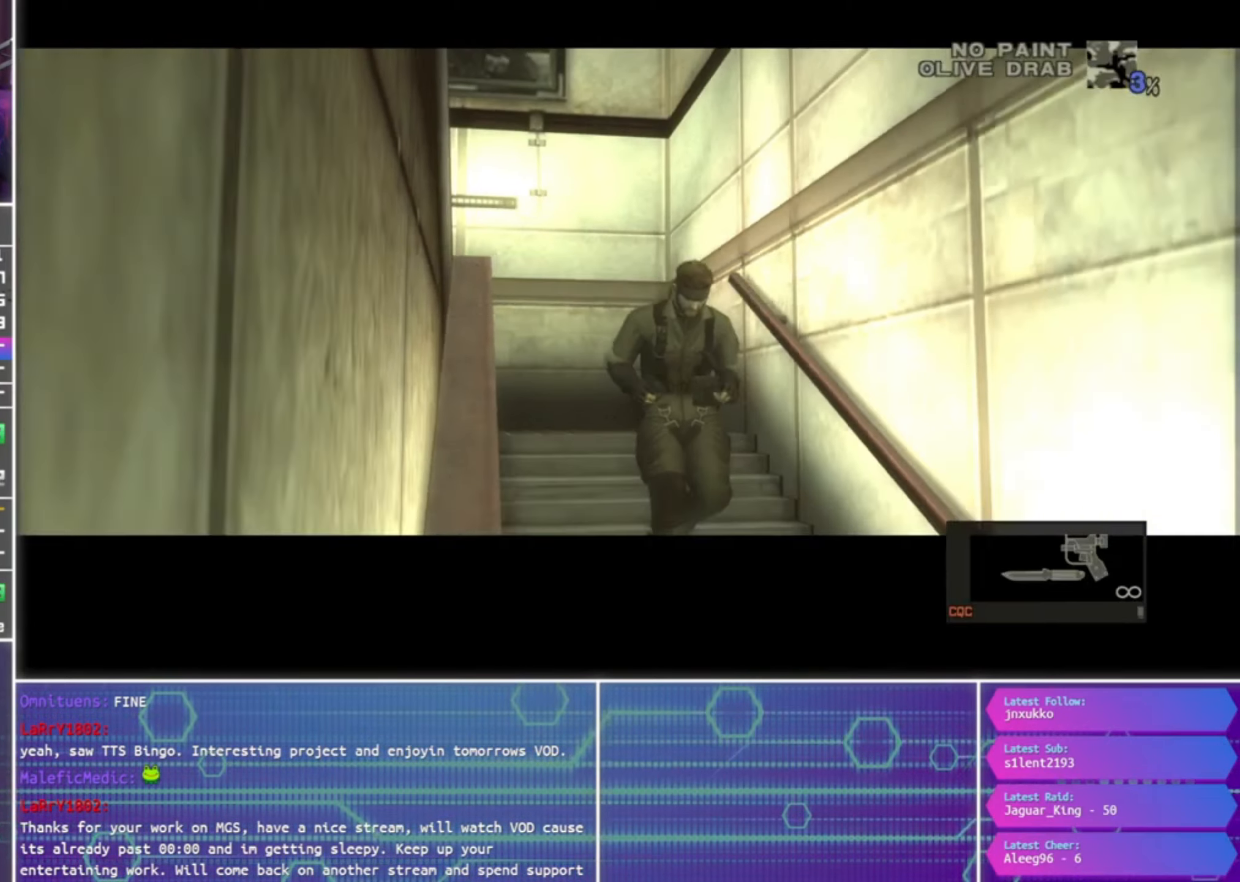
{"buttons": [], "left_stick": "down", "right_stick": "center", "events": [[66, "CROSS", "down"], [166, "CROSS", "up"], [233, "CROSS", "down"], [333, "CROSS", "up"], [400, "CROSS", "down"], [500, "CROSS", "up"]]}
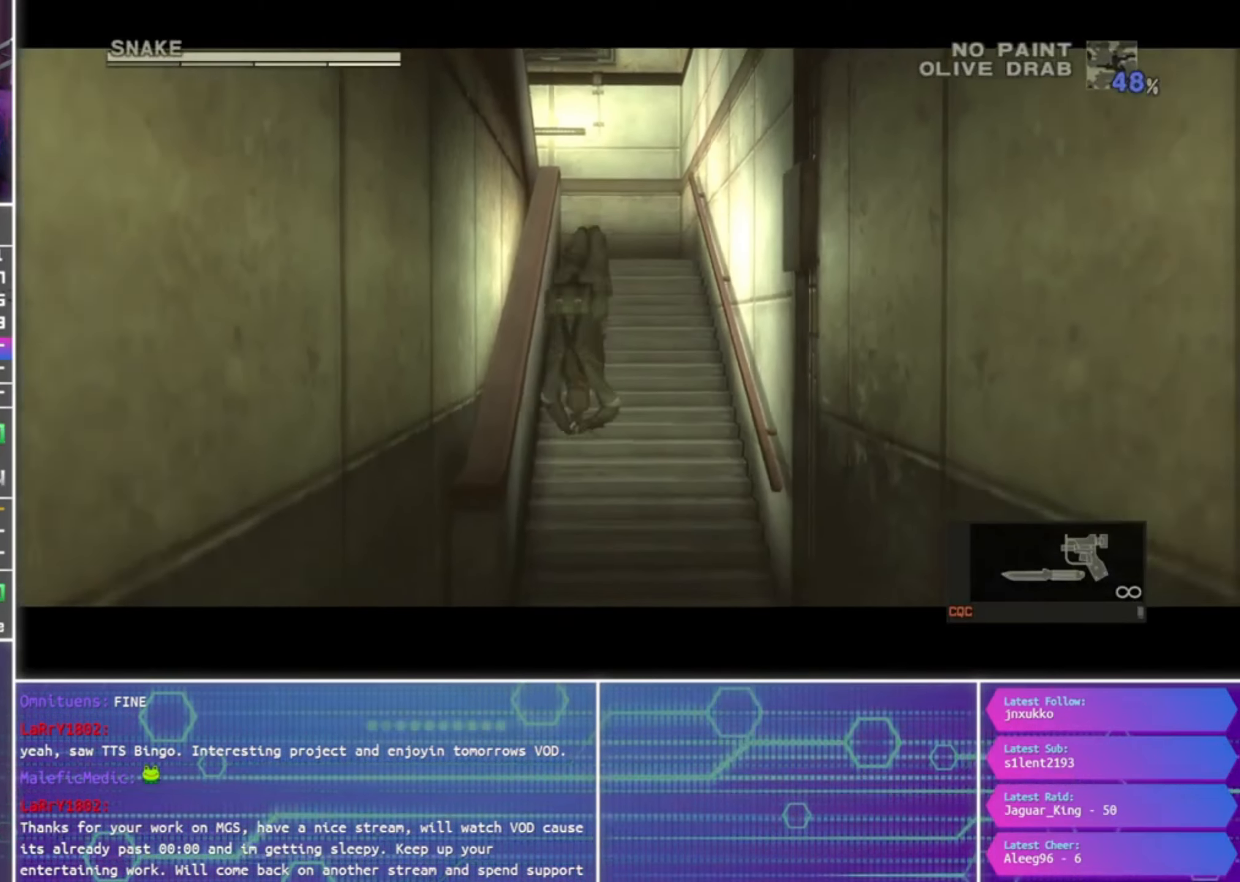
{"buttons": [], "left_stick": "down", "right_stick": "center", "events": []}
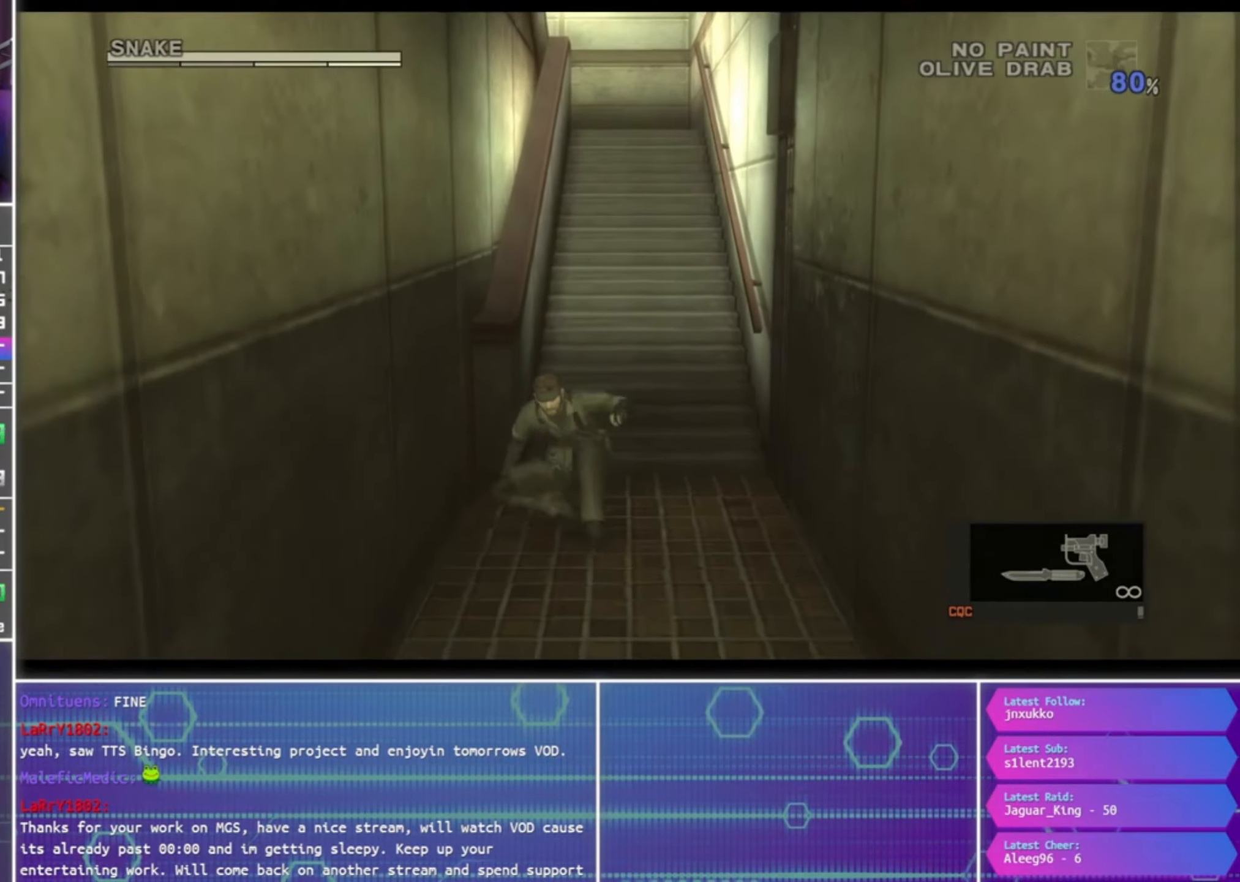
{"buttons": [], "left_stick": "down", "right_stick": "center", "events": []}
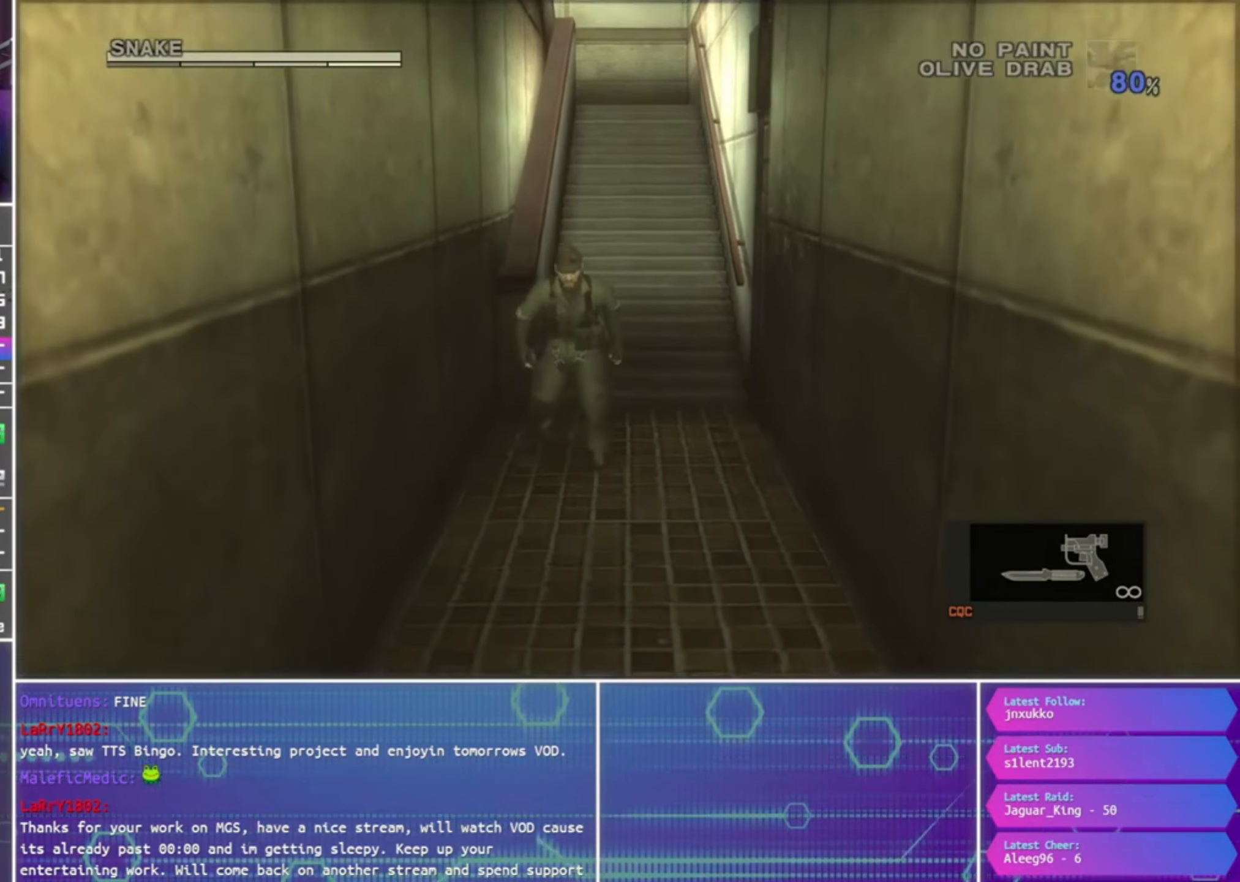
{"buttons": [], "left_stick": "down", "right_stick": "center", "events": []}
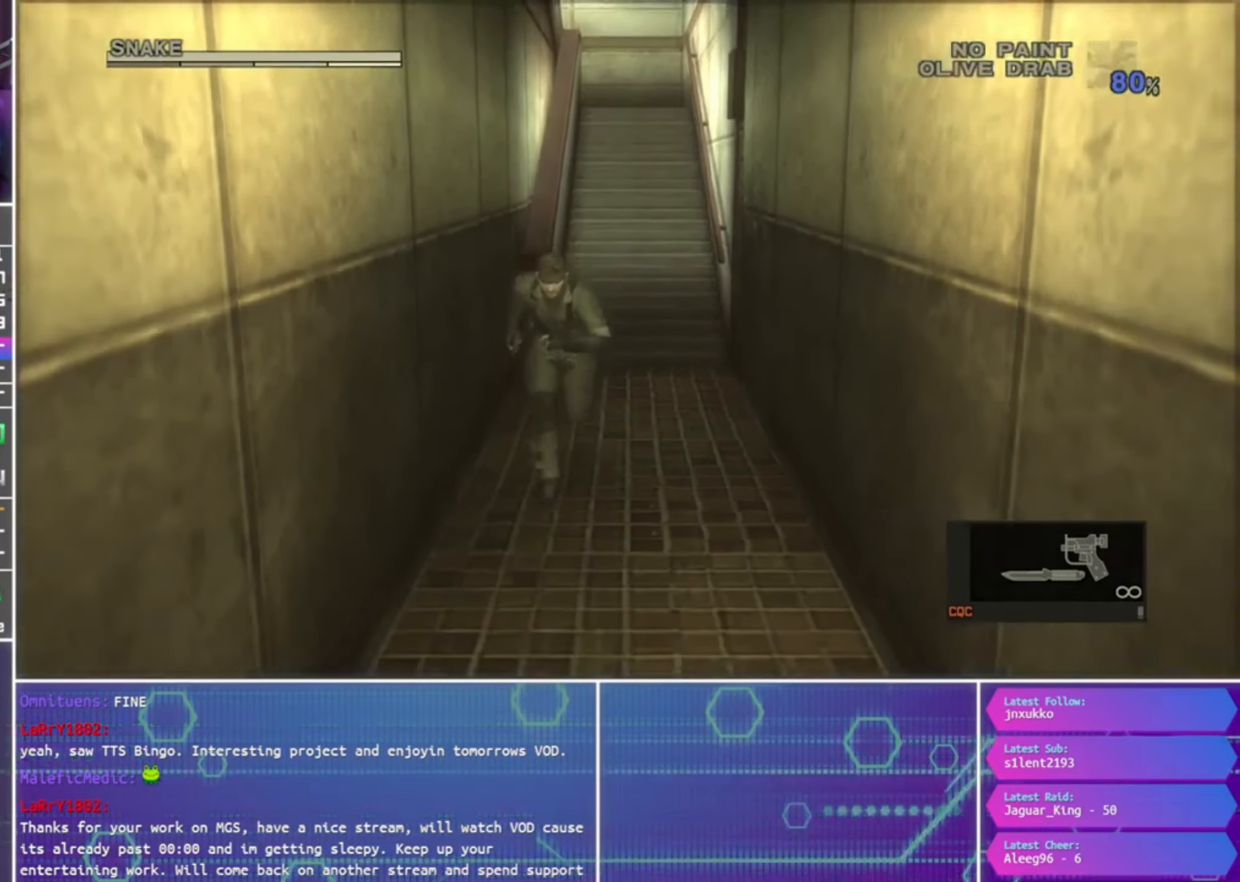
{"buttons": [], "left_stick": "down", "right_stick": "center", "events": []}
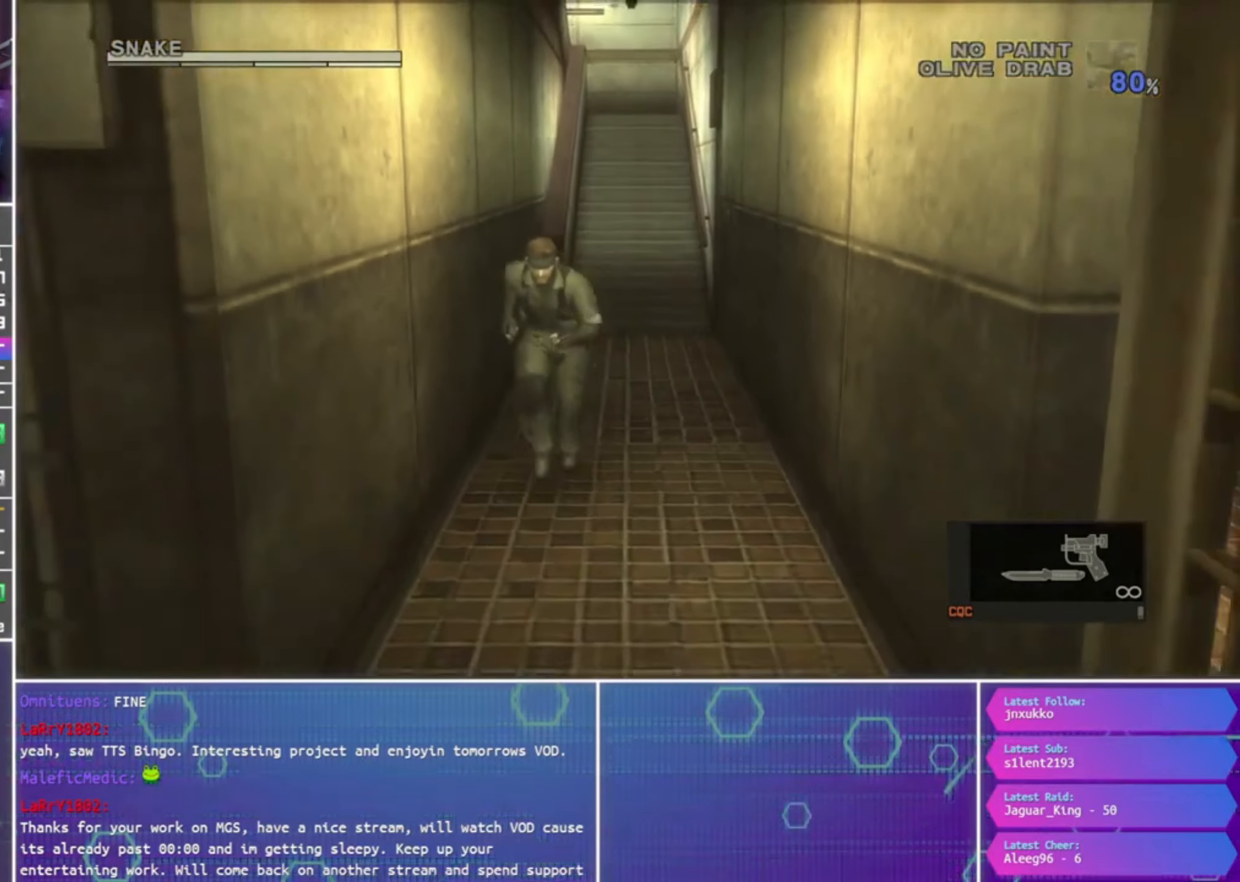
{"buttons": [], "left_stick": "down", "right_stick": "center", "events": []}
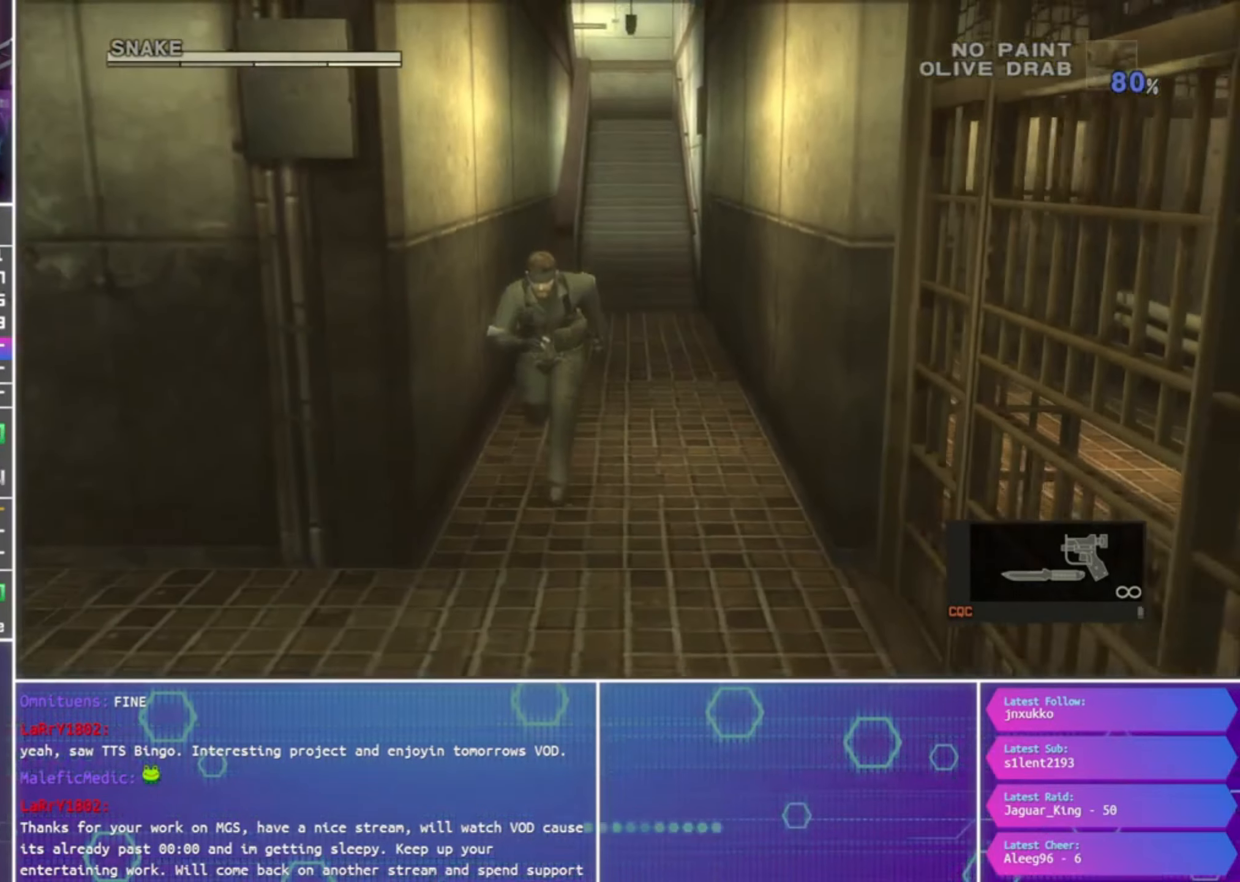
{"buttons": [], "left_stick": "down-left", "right_stick": "center", "events": [[333, "left_stick", "down-left"]]}
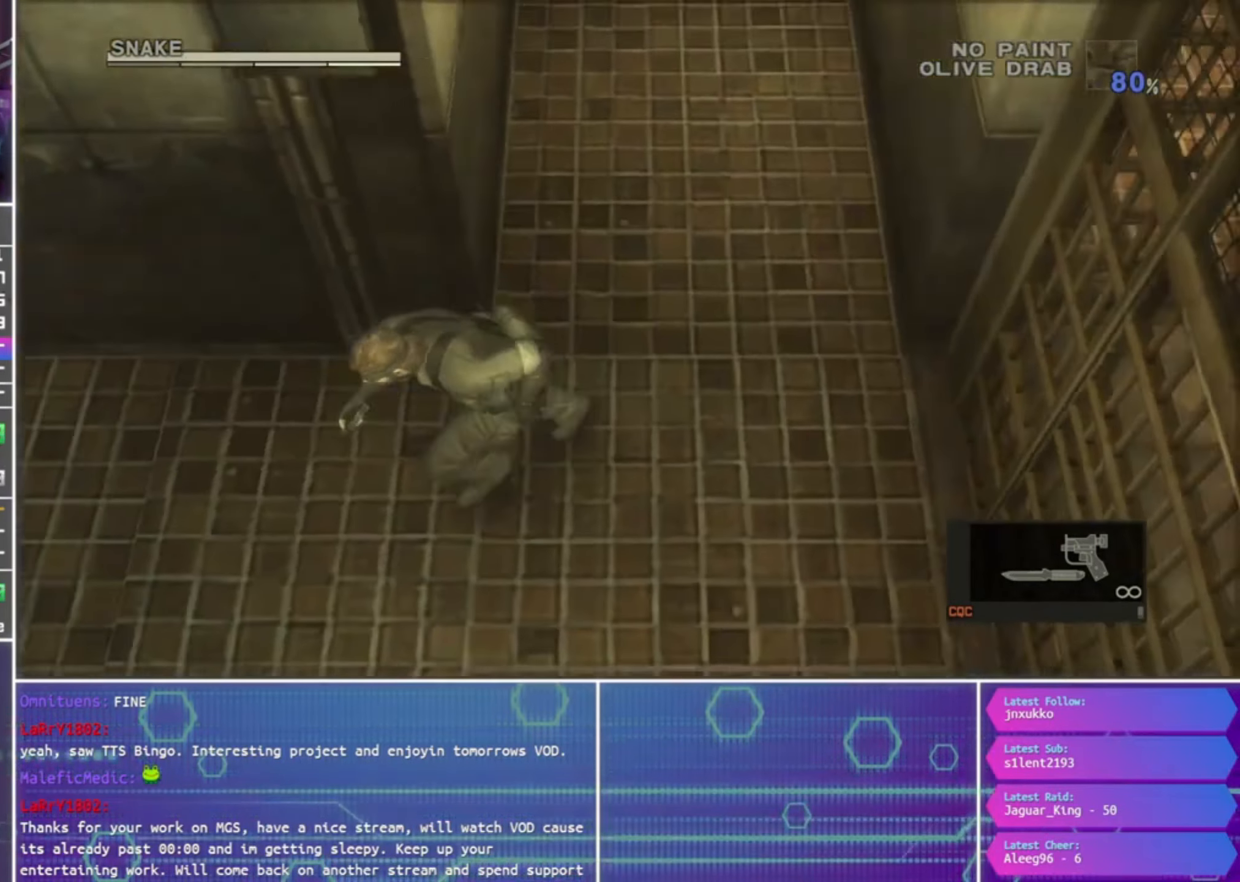
{"buttons": [], "left_stick": "left", "right_stick": "center", "events": [[500, "left_stick", "left"]]}
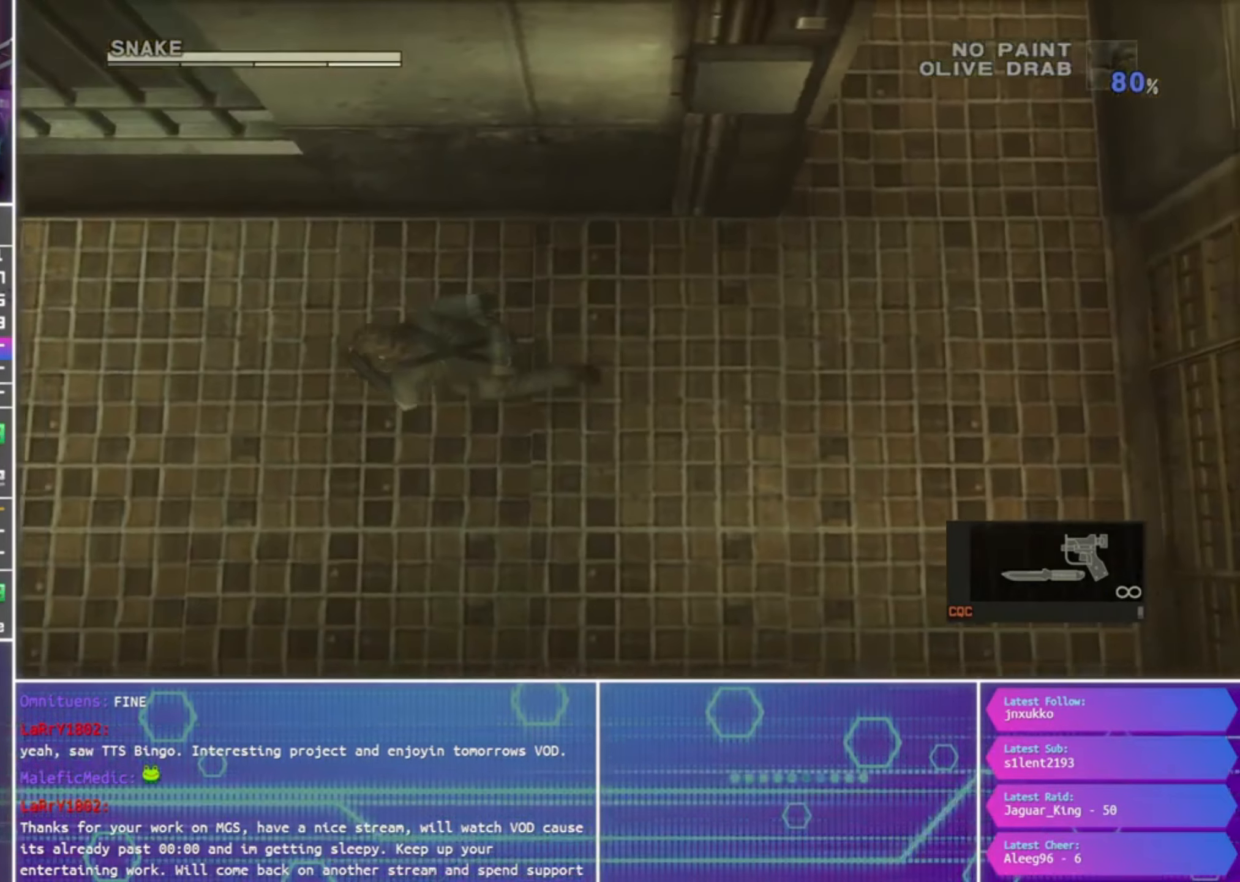
{"buttons": [], "left_stick": "left", "right_stick": "center", "events": []}
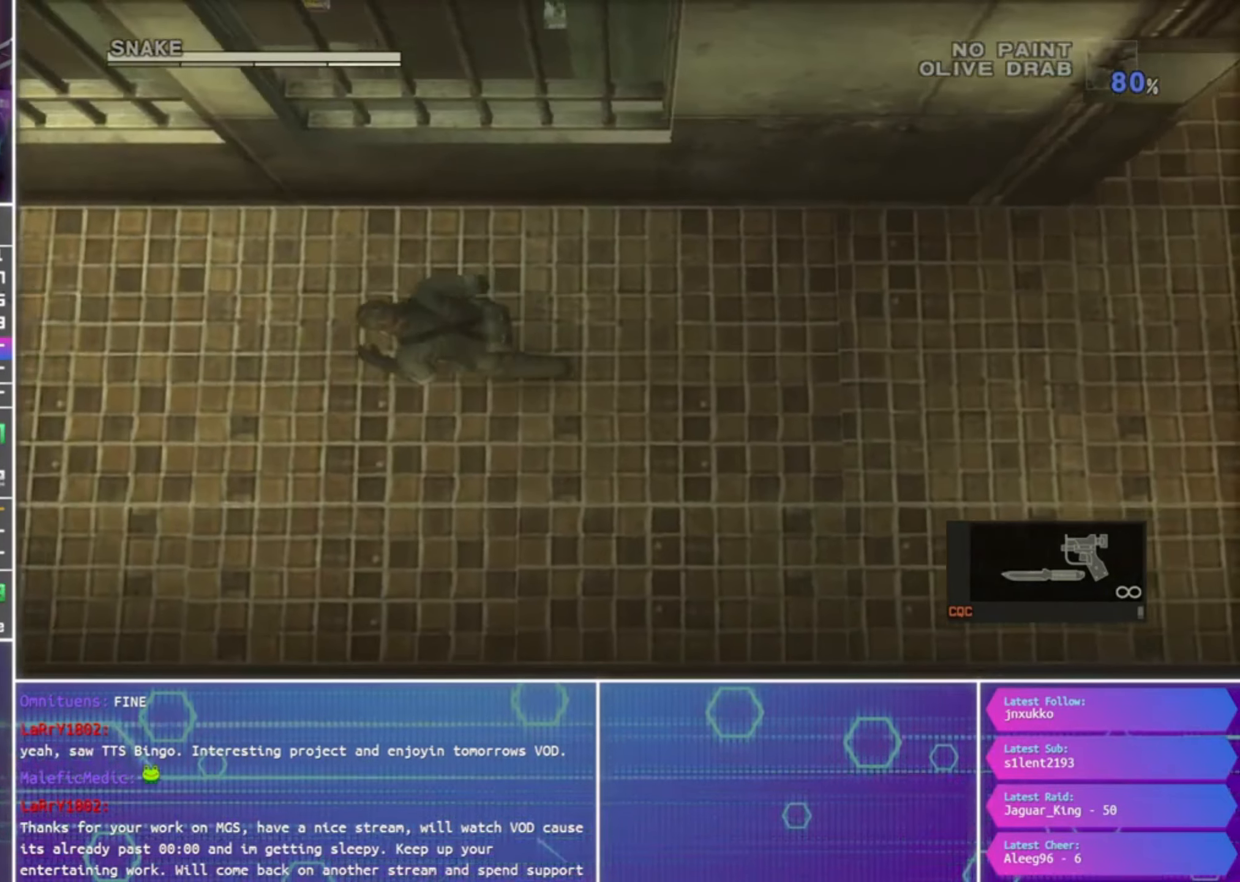
{"buttons": [], "left_stick": "left", "right_stick": "center", "events": []}
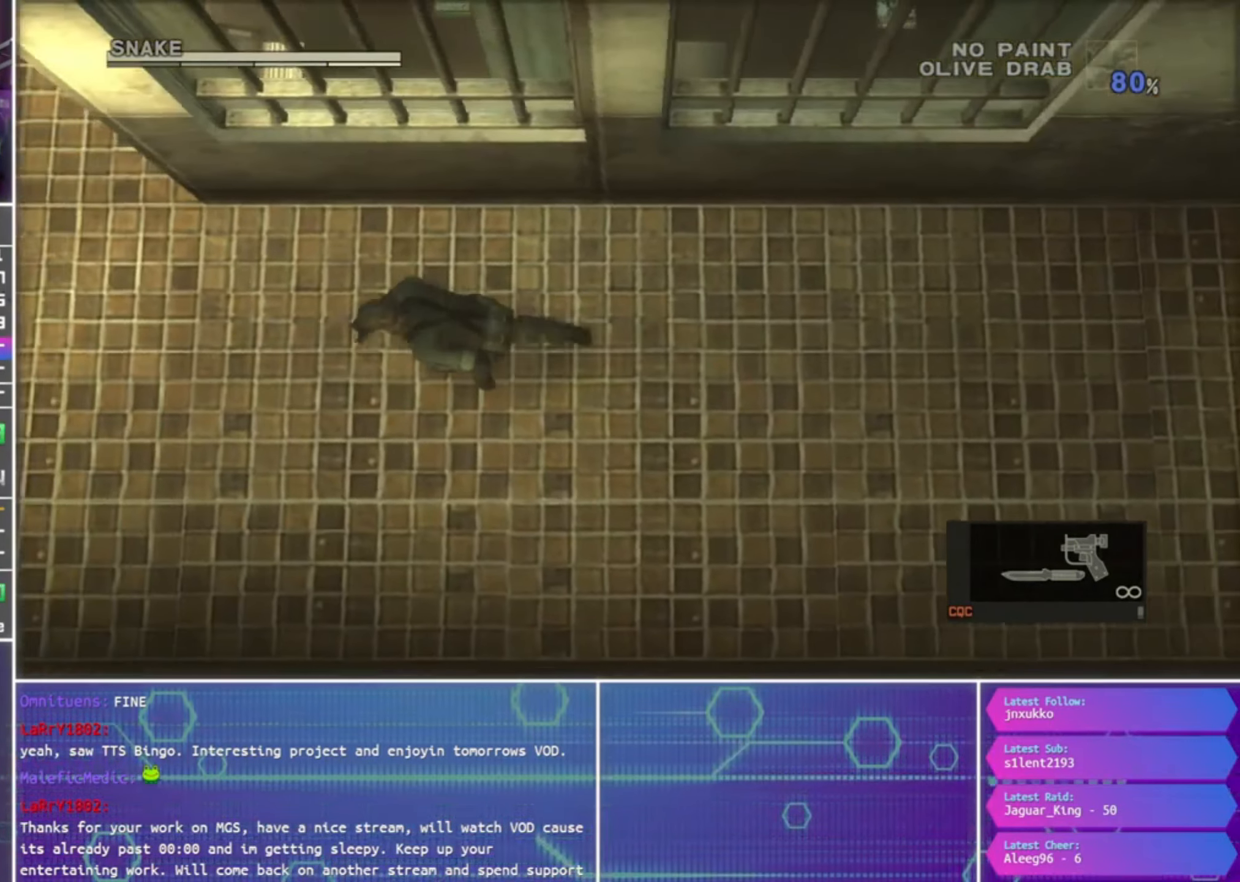
{"buttons": [], "left_stick": "up-left", "right_stick": "center", "events": [[467, "left_stick", "up-left"]]}
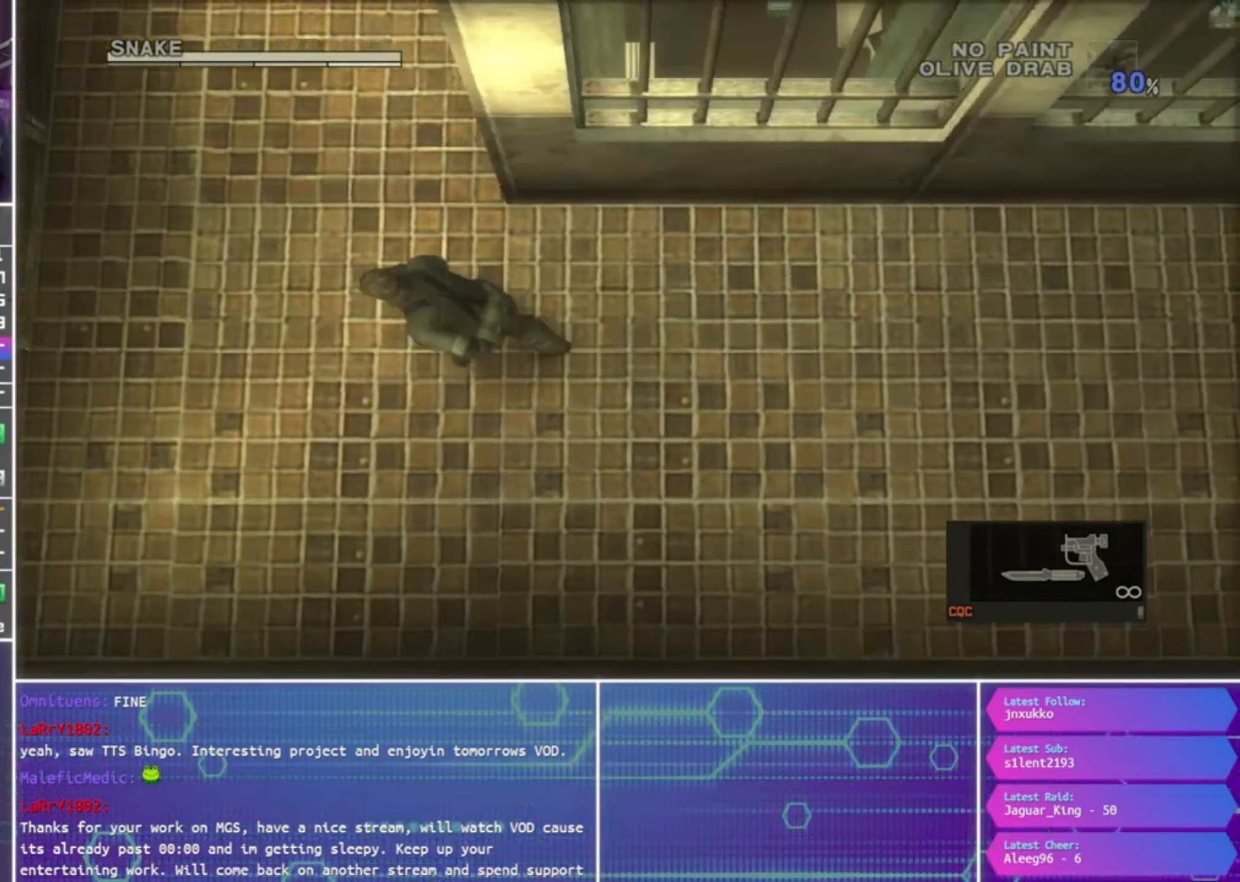
{"buttons": [], "left_stick": "up", "right_stick": "center", "events": [[67, "left_stick", "up"]]}
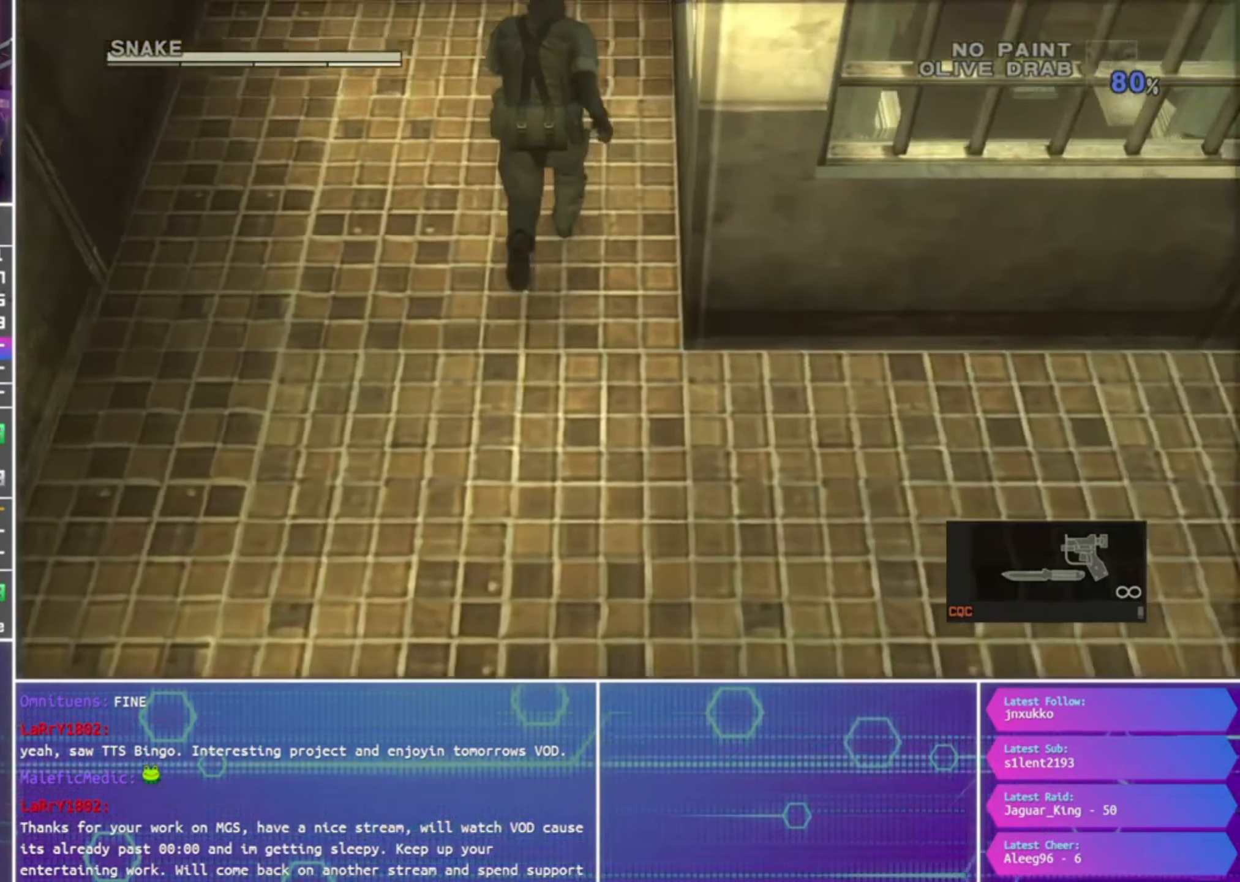
{"buttons": [], "left_stick": "up", "right_stick": "center", "events": []}
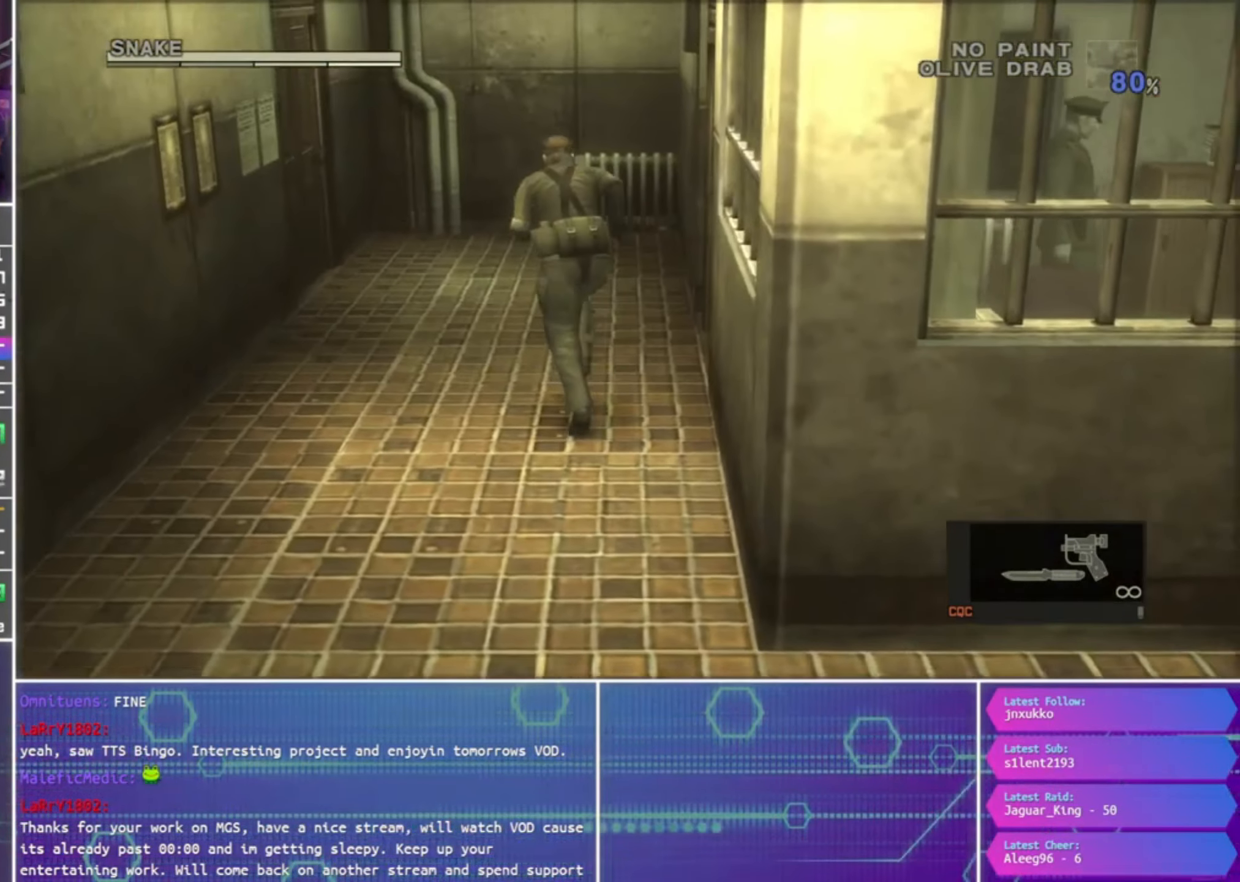
{"buttons": [], "left_stick": "up-left", "right_stick": "center", "events": [[467, "left_stick", "up-left"]]}
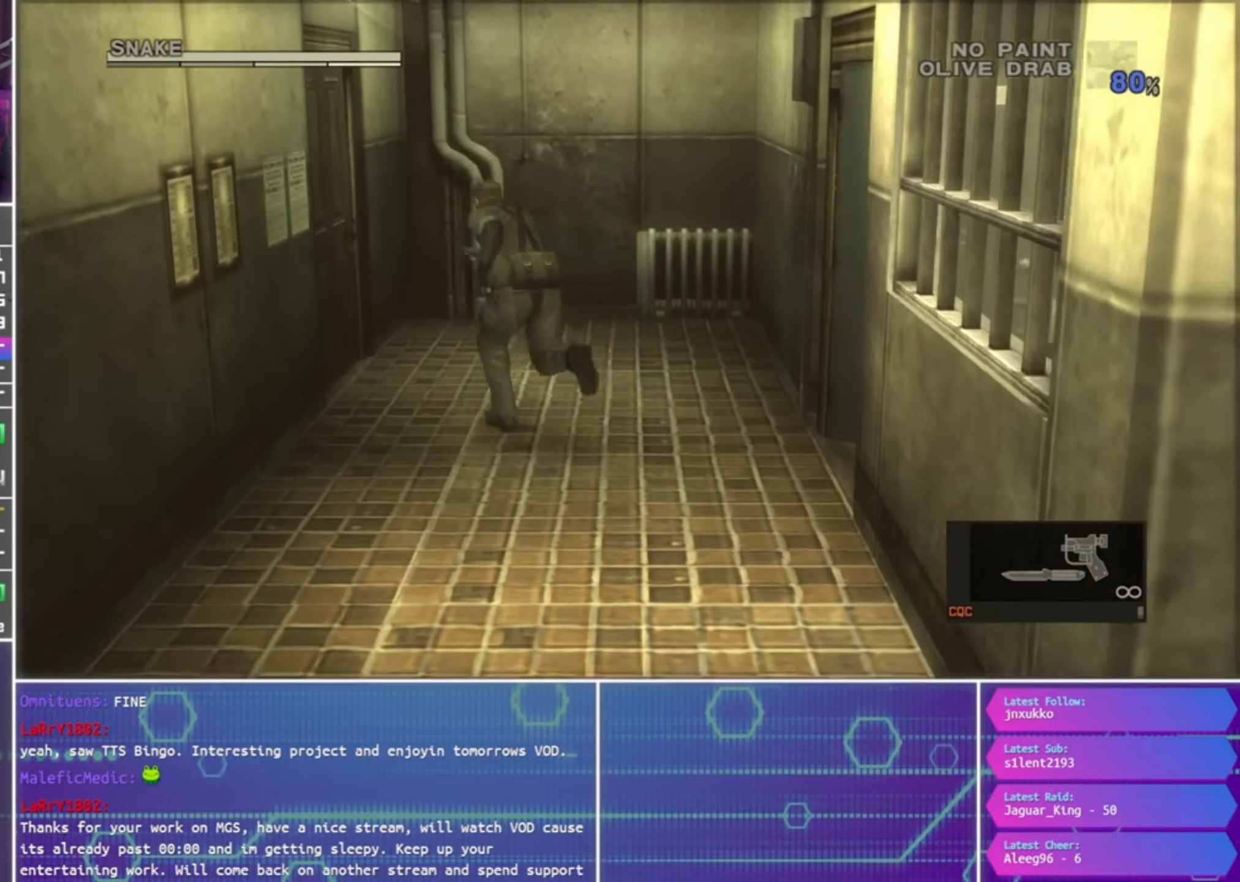
{"buttons": [], "left_stick": "up-left", "right_stick": "center", "events": []}
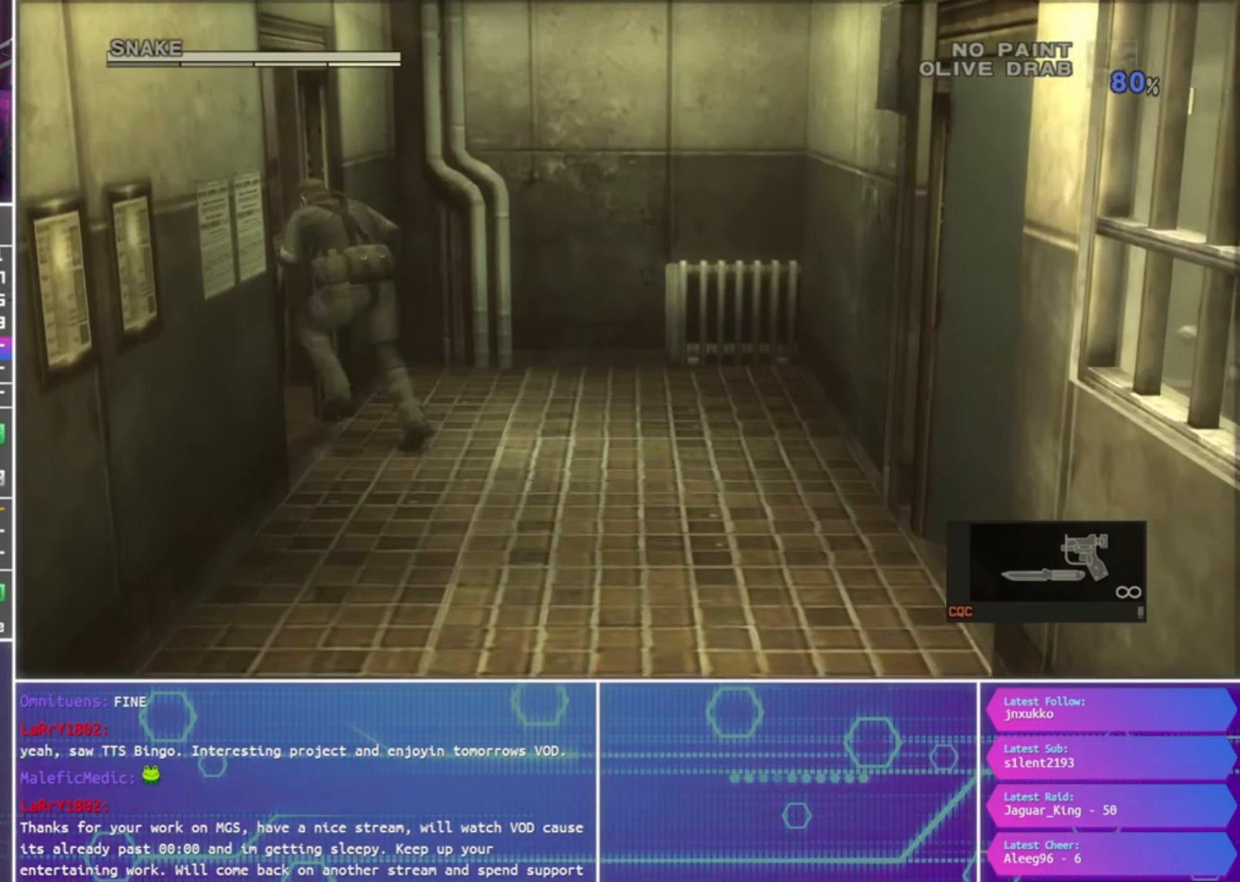
{"buttons": ["SQUARE", "R1"], "left_stick": "left", "right_stick": "center", "events": [[234, "R1", "down"], [234, "SQUARE", "down"], [234, "left_stick", "left"]]}
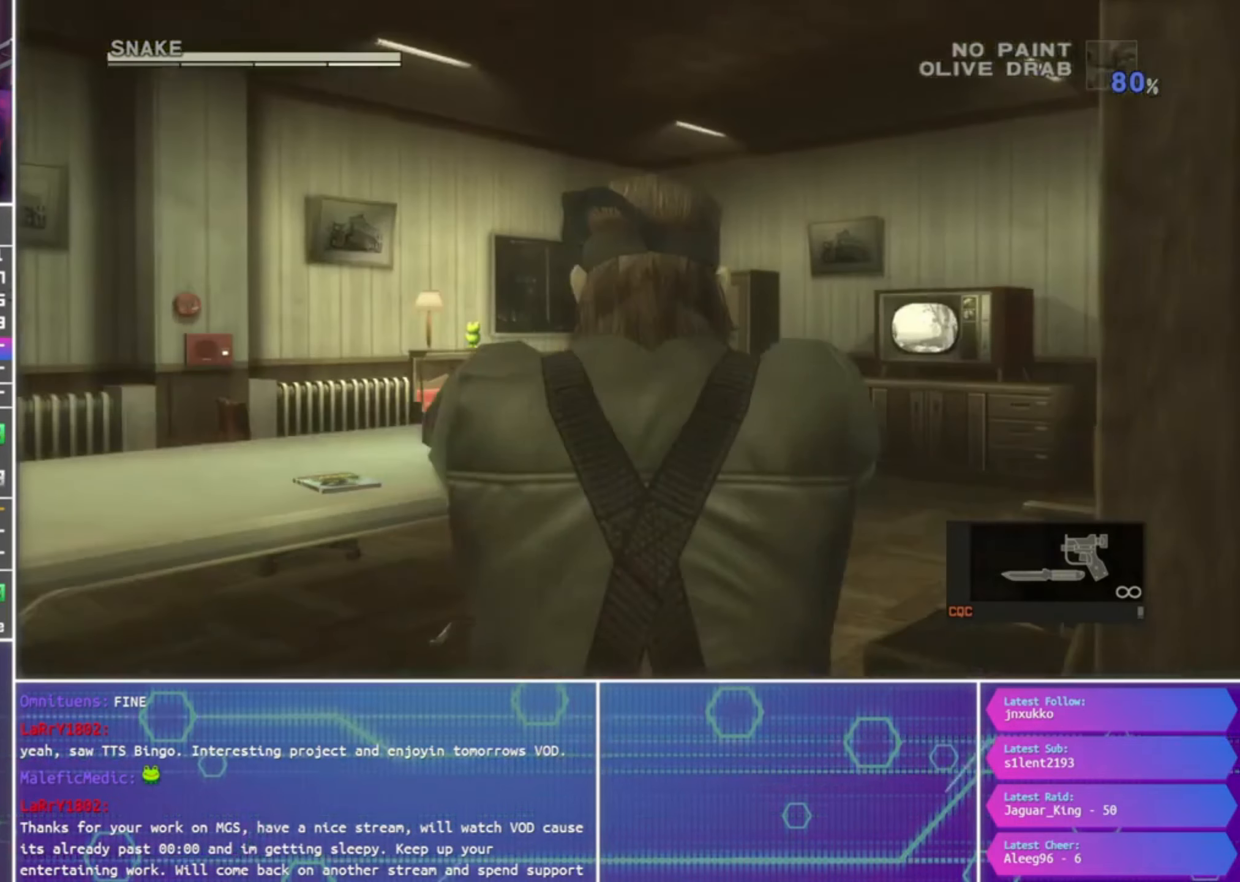
{"buttons": ["SQUARE", "R1"], "left_stick": "left", "right_stick": "center", "events": []}
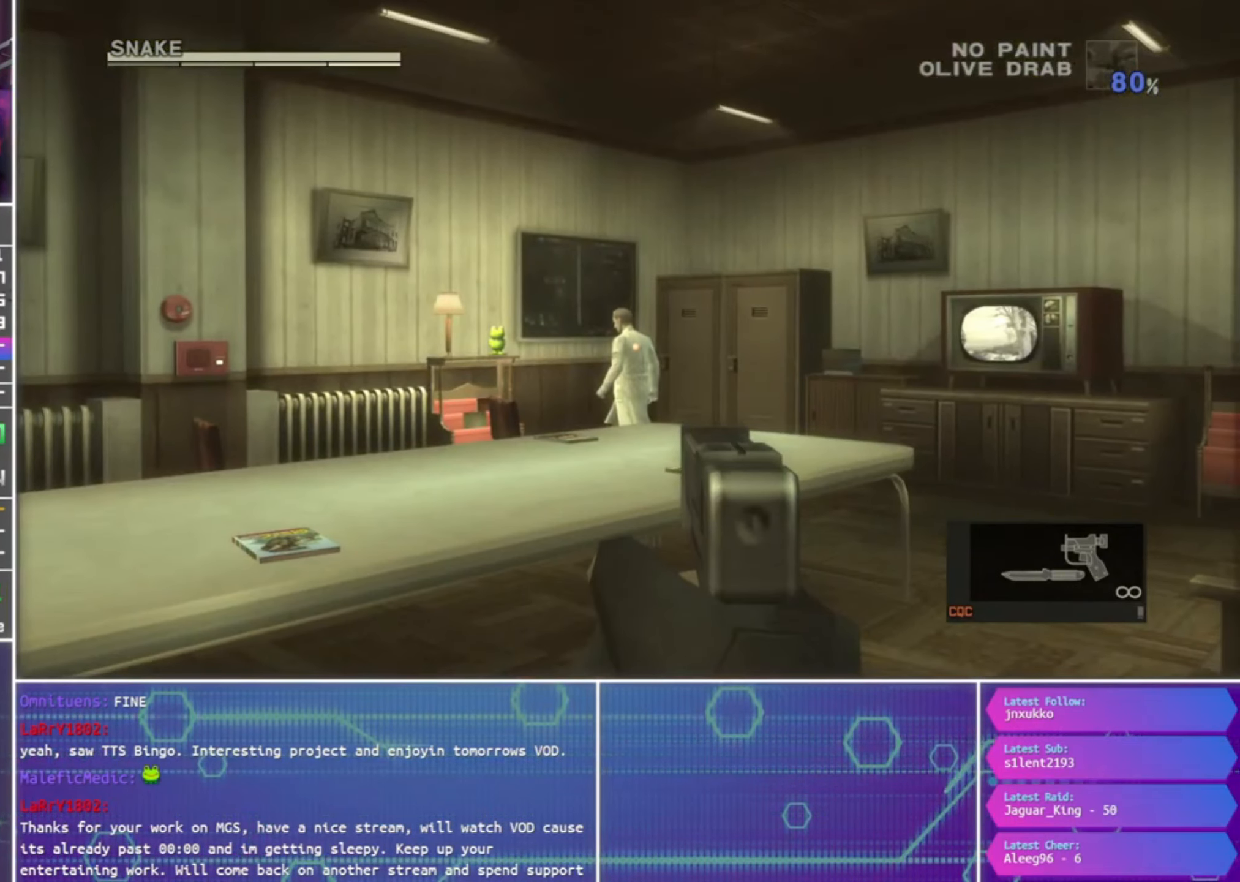
{"buttons": ["SQUARE", "R1"], "left_stick": "center", "right_stick": "center", "events": [[434, "left_stick", "center"]]}
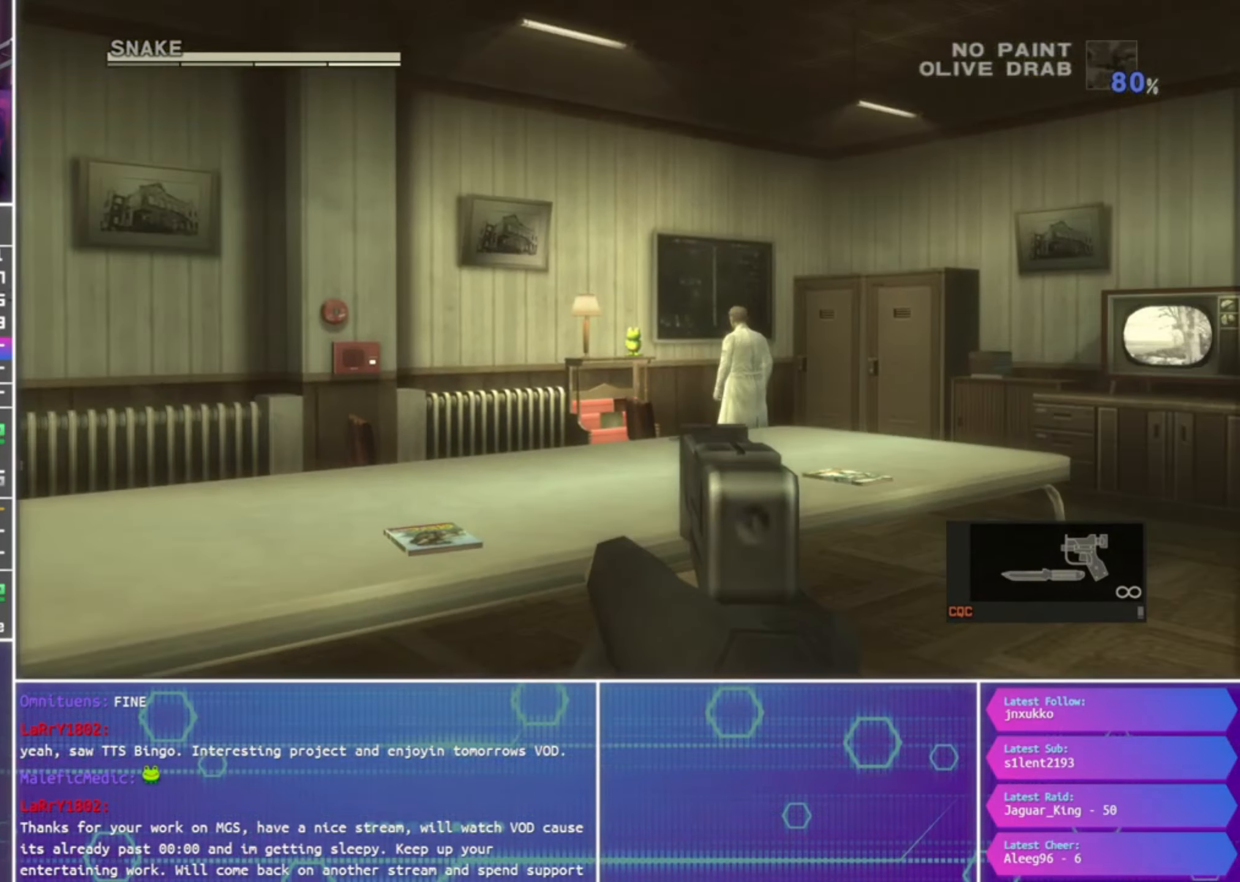
{"buttons": ["SQUARE", "R1"], "left_stick": "center", "right_stick": "center", "events": []}
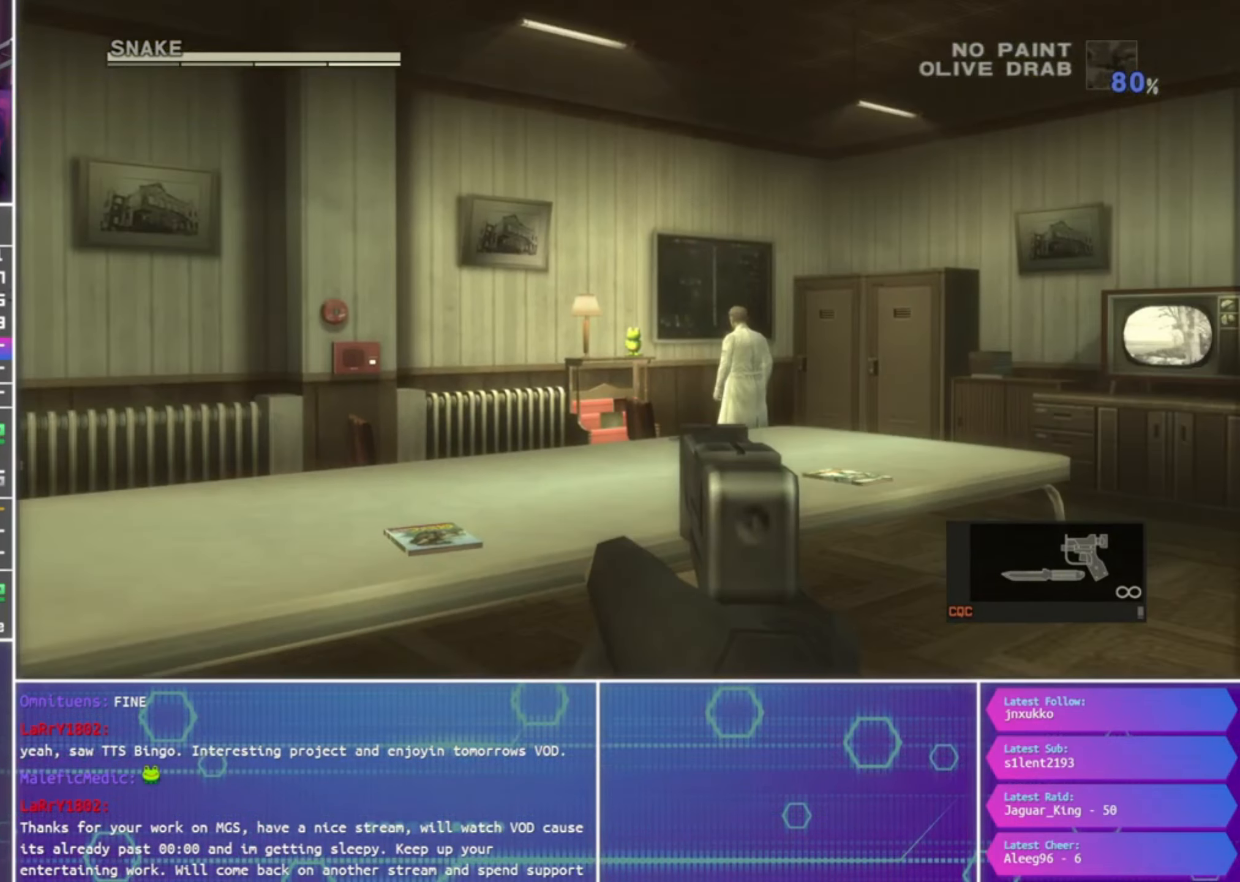
{"buttons": ["SQUARE", "R1"], "left_stick": "center", "right_stick": "center", "events": []}
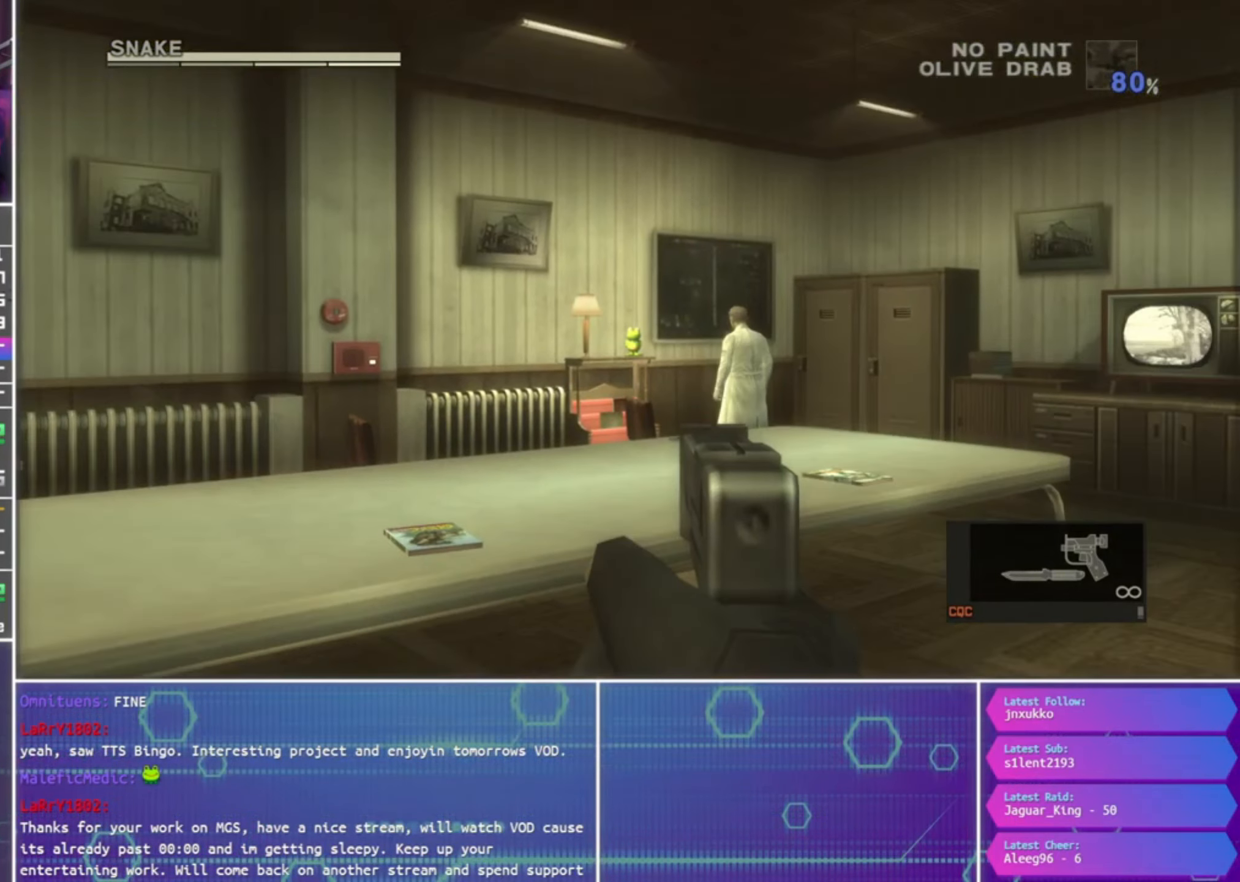
{"buttons": ["SQUARE", "R1"], "left_stick": "center", "right_stick": "center", "events": []}
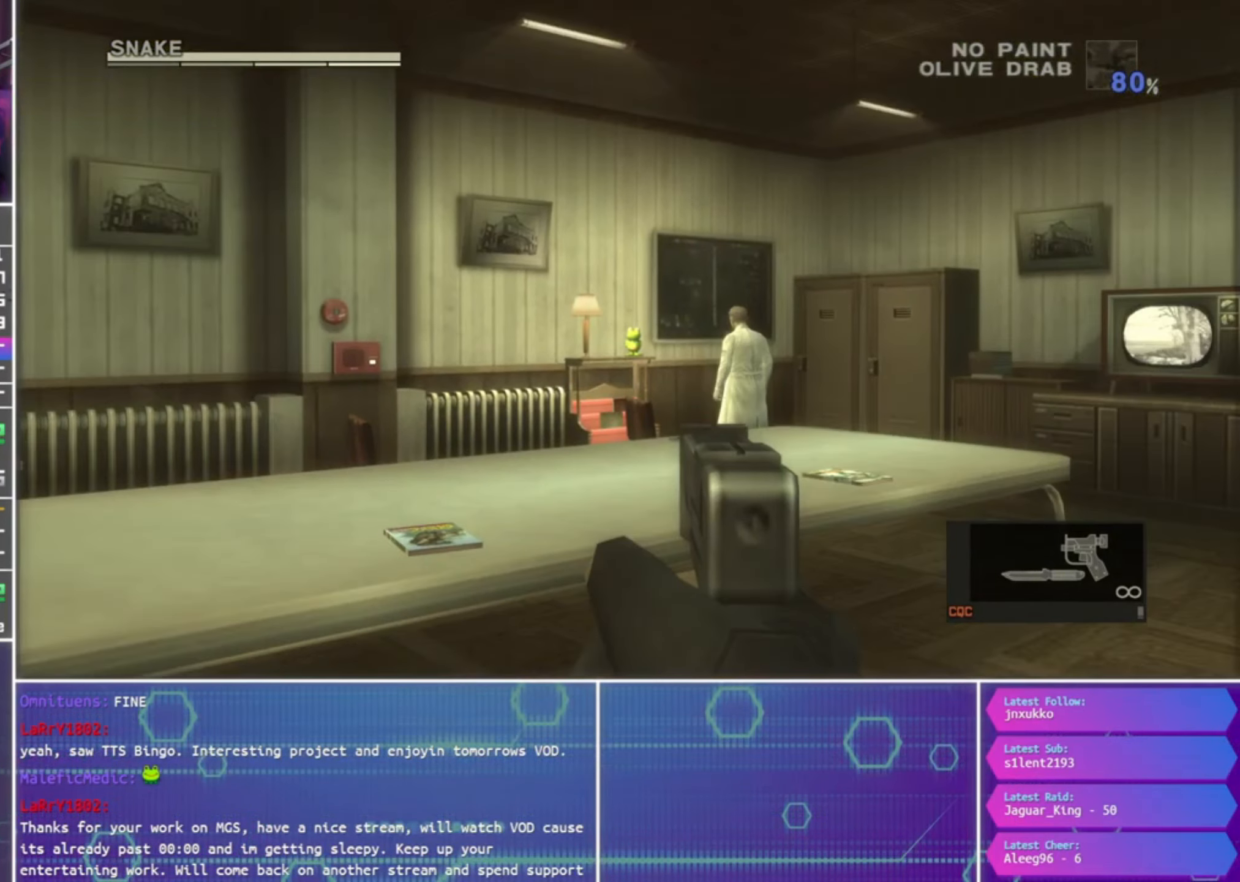
{"buttons": [], "left_stick": "right", "right_stick": "center", "events": [[334, "R1", "up"], [334, "SQUARE", "up"], [334, "left_stick", "up-right"], [434, "left_stick", "right"]]}
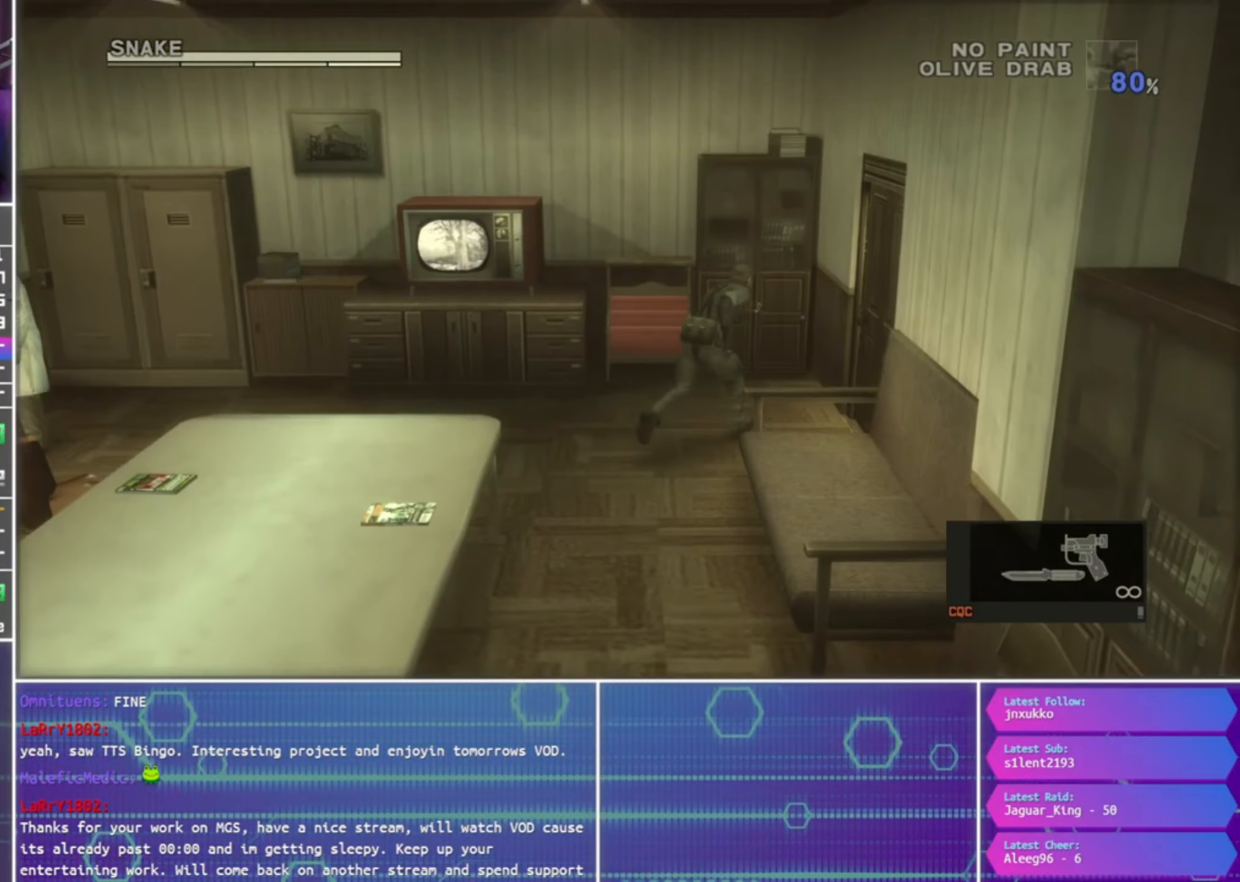
{"buttons": [], "left_stick": "right", "right_stick": "center", "events": []}
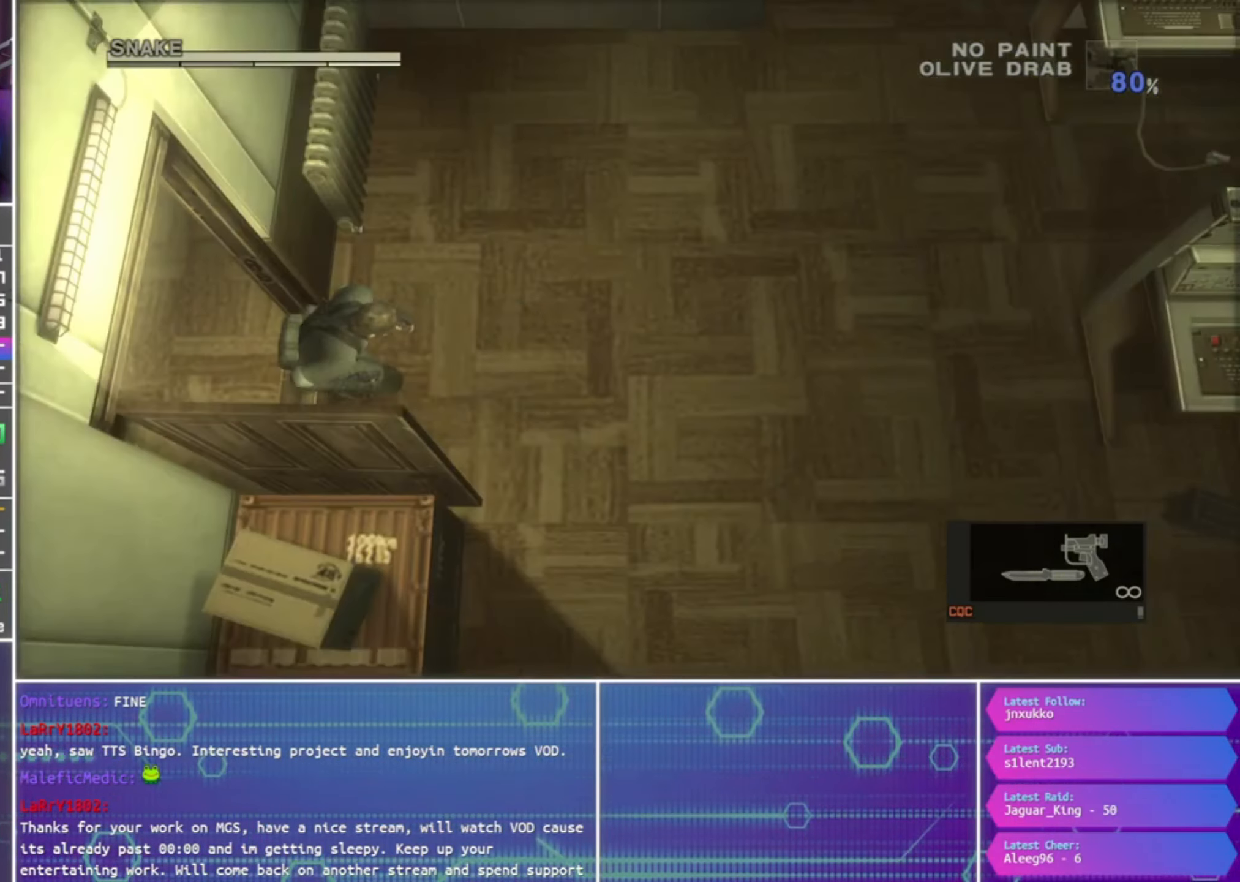
{"buttons": [], "left_stick": "up-right", "right_stick": "center", "events": [[500, "left_stick", "up-right"]]}
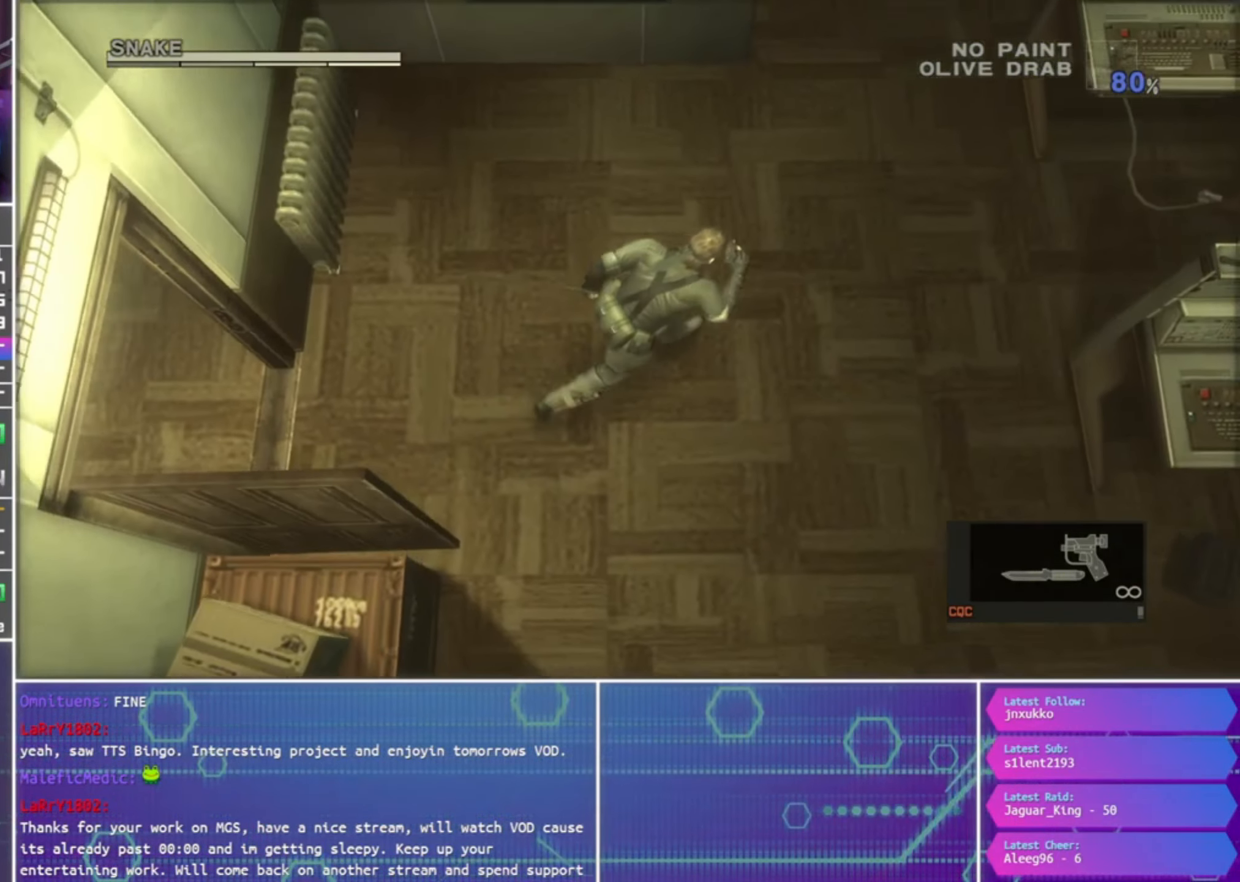
{"buttons": [], "left_stick": "up-right", "right_stick": "center", "events": []}
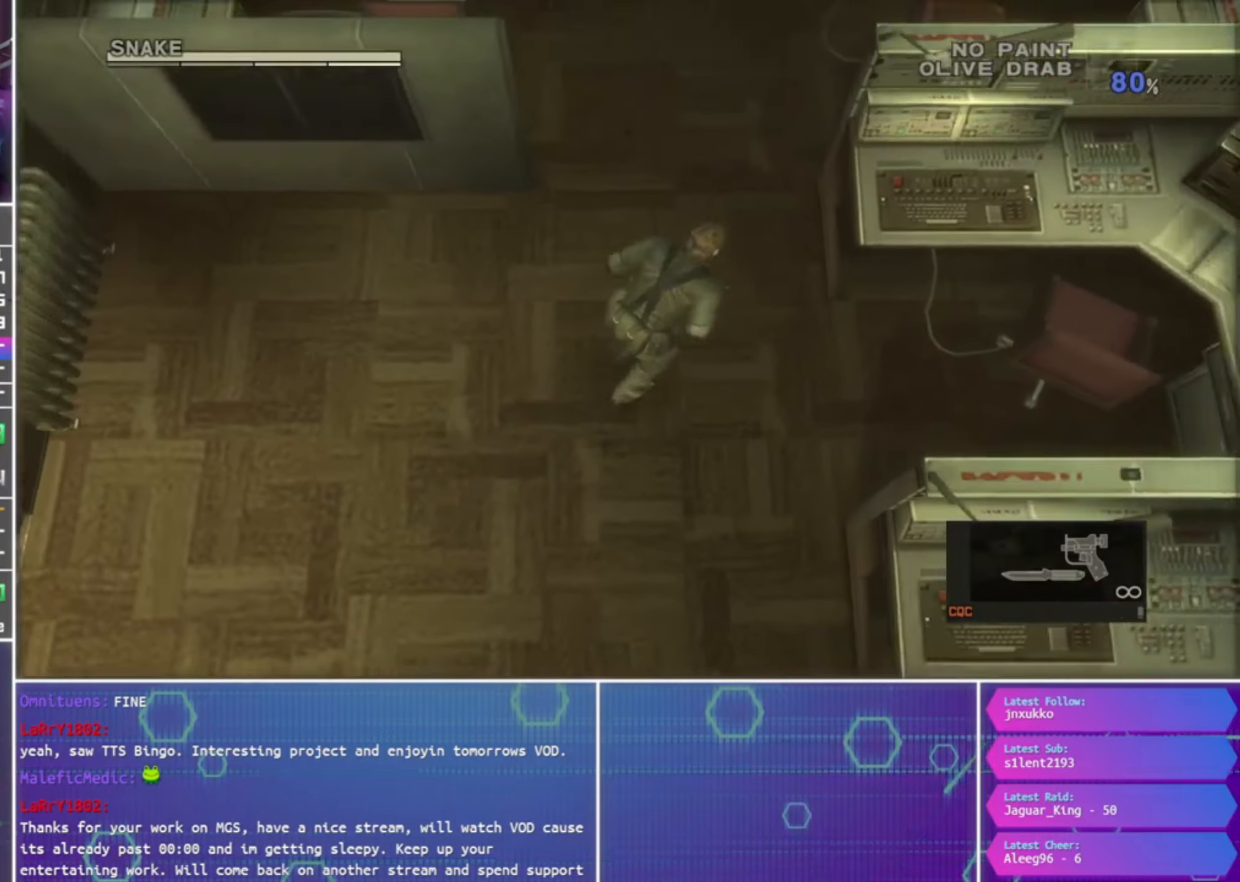
{"buttons": [], "left_stick": "up-right", "right_stick": "center", "events": []}
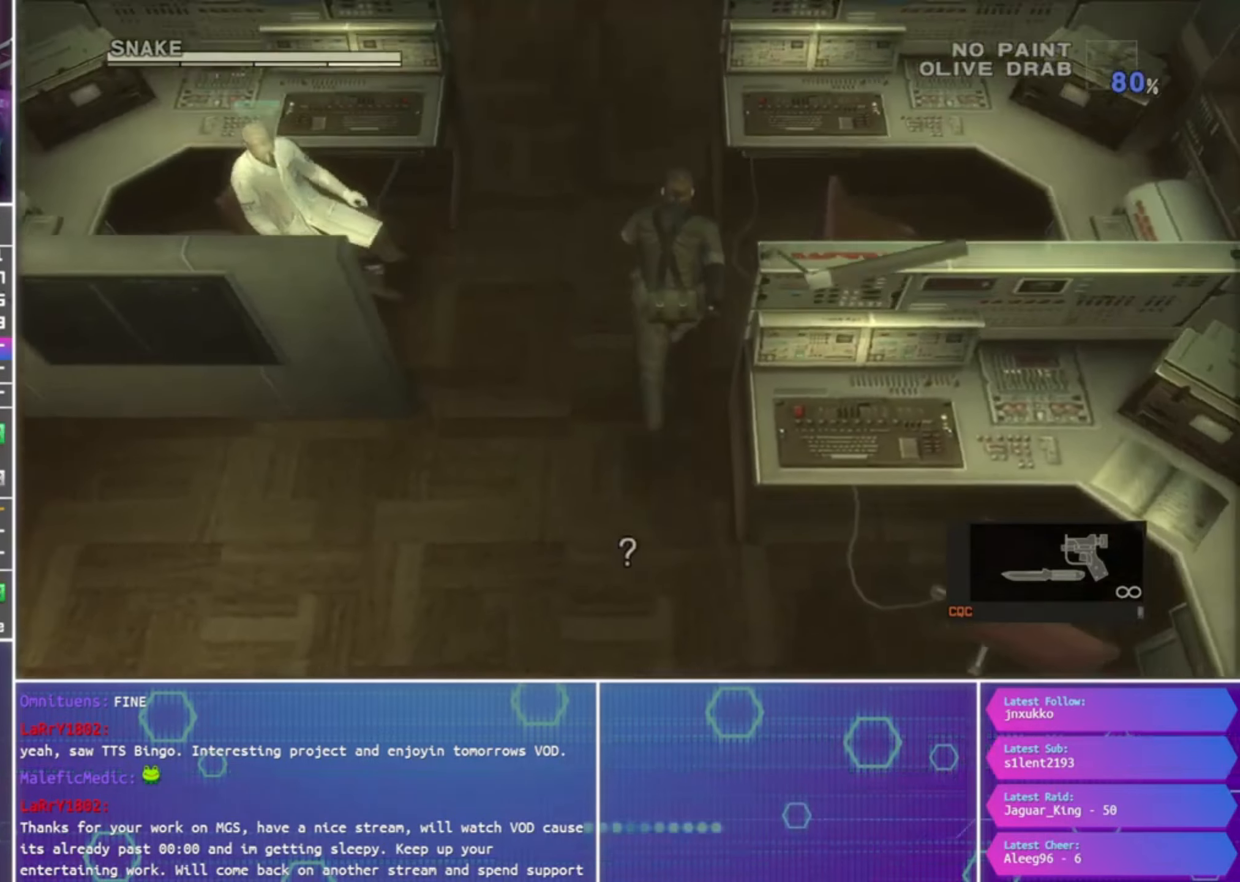
{"buttons": [], "left_stick": "up", "right_stick": "center", "events": [[100, "left_stick", "up"]]}
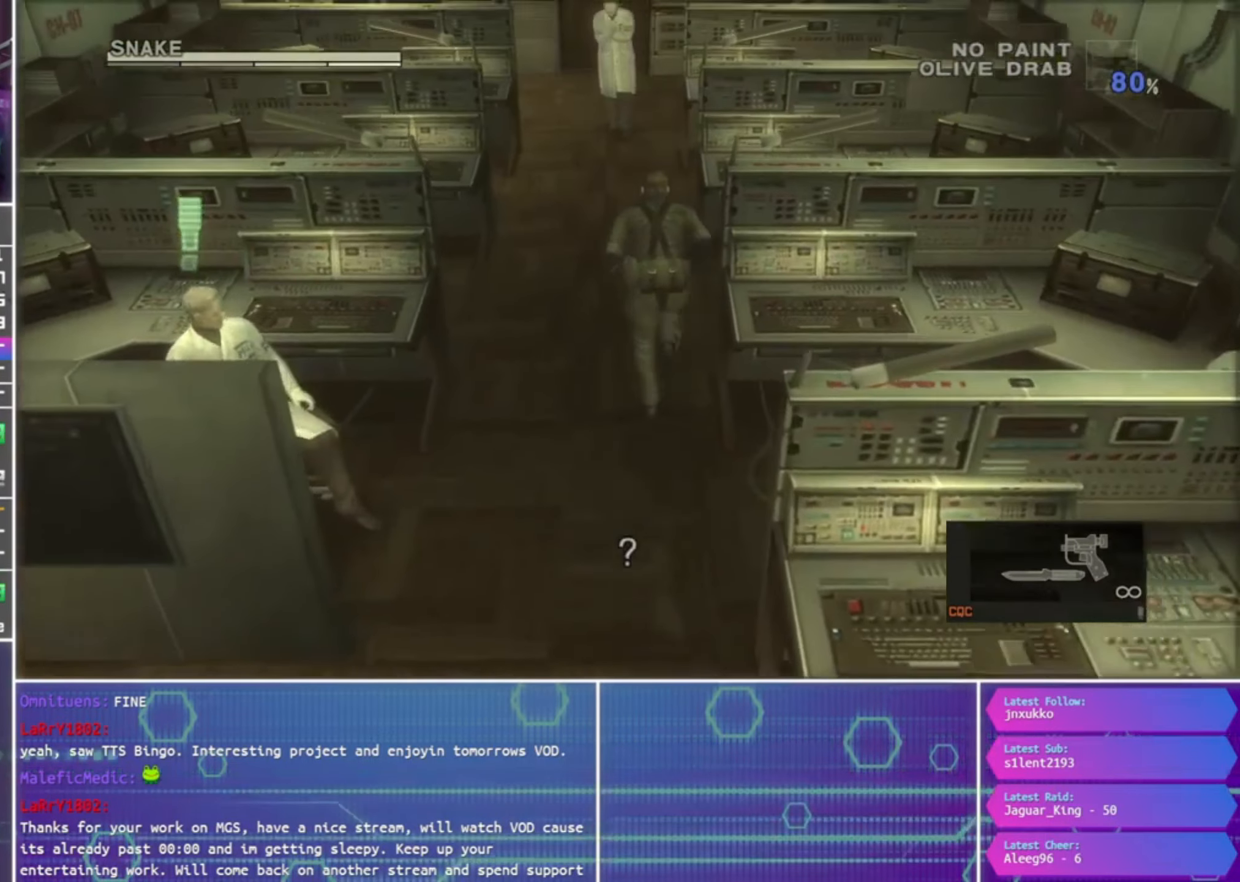
{"buttons": [], "left_stick": "up", "right_stick": "center", "events": [[33, "SQUARE", "down"], [300, "SQUARE", "up"]]}
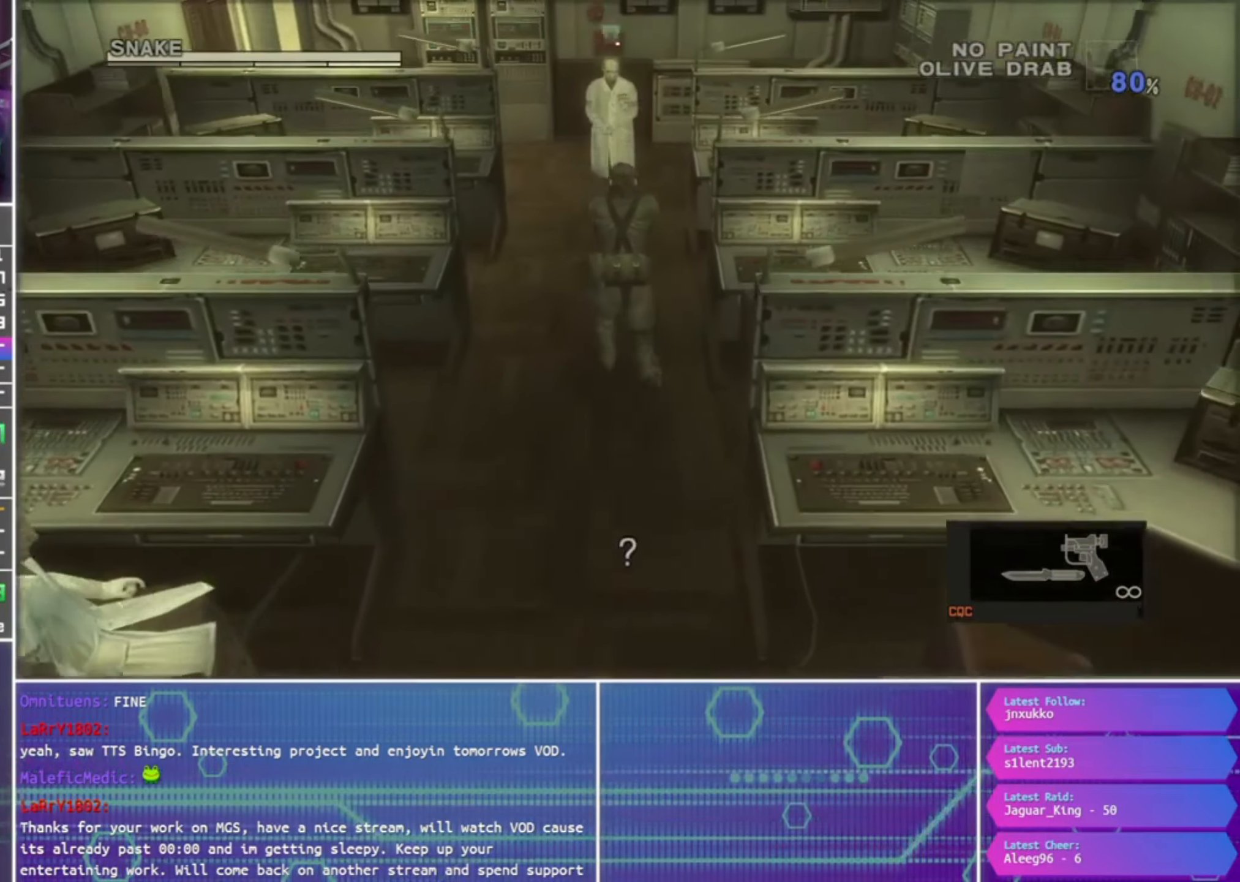
{"buttons": [], "left_stick": "up", "right_stick": "center", "events": []}